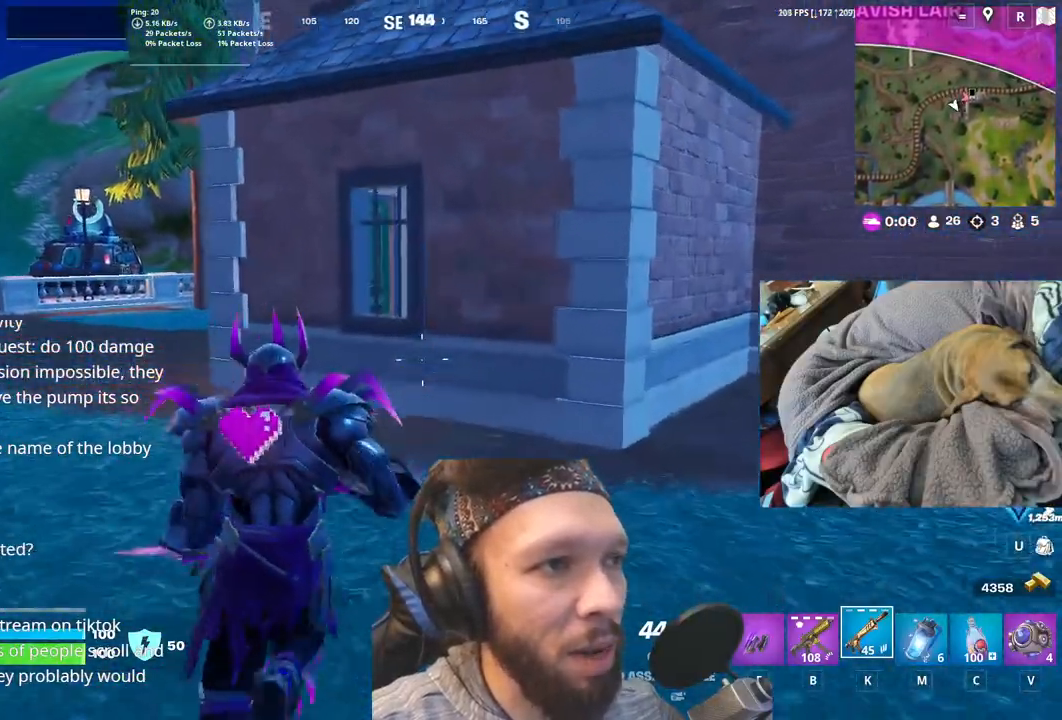
Gameplay with keyboard and mouse; each line is a JSON object with the keys held at the frame after it. "events" lists presses ("down") and releases ("up") of "1", "4", "5", "6", "alt", "b", "c", "e", "equals", "escape", "f", "h", "j", "m", "minus", "p", "r", "shift", "space" and "v" between this image and that frame as [ms after this image, input, new state], when the widget could be followed in between. No other keys are recorded. Mouse buttons are not recorded. Not read: mouse_move other_keys.
{"keys": ["space"], "events": [[133, "space", "down"]]}
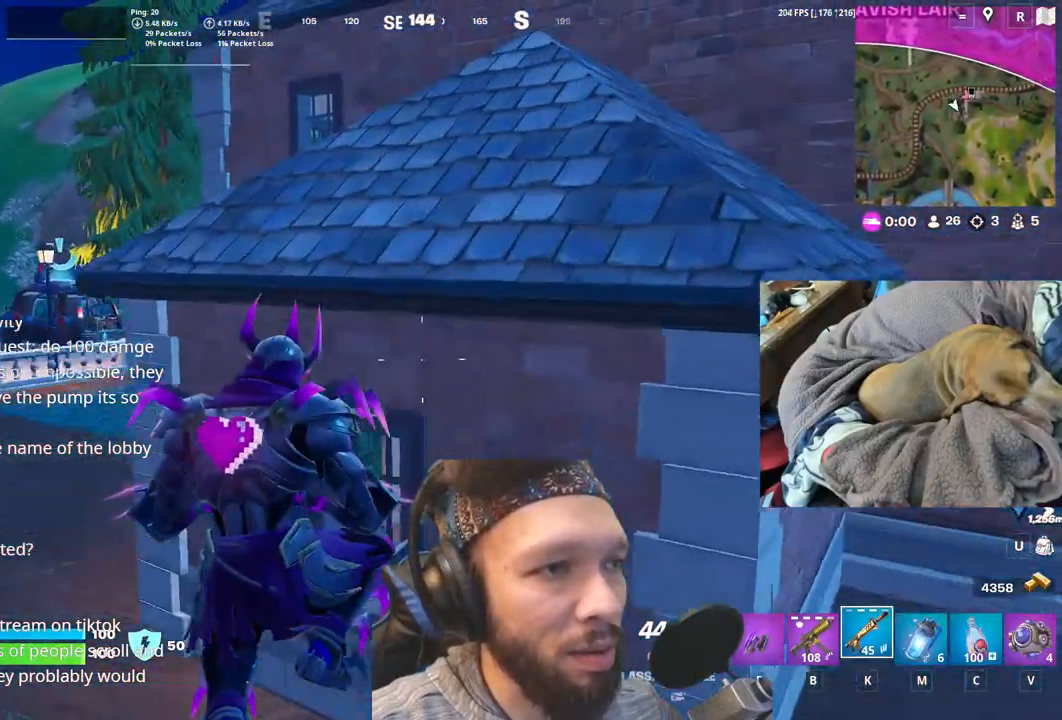
{"keys": [], "events": [[350, "space", "up"]]}
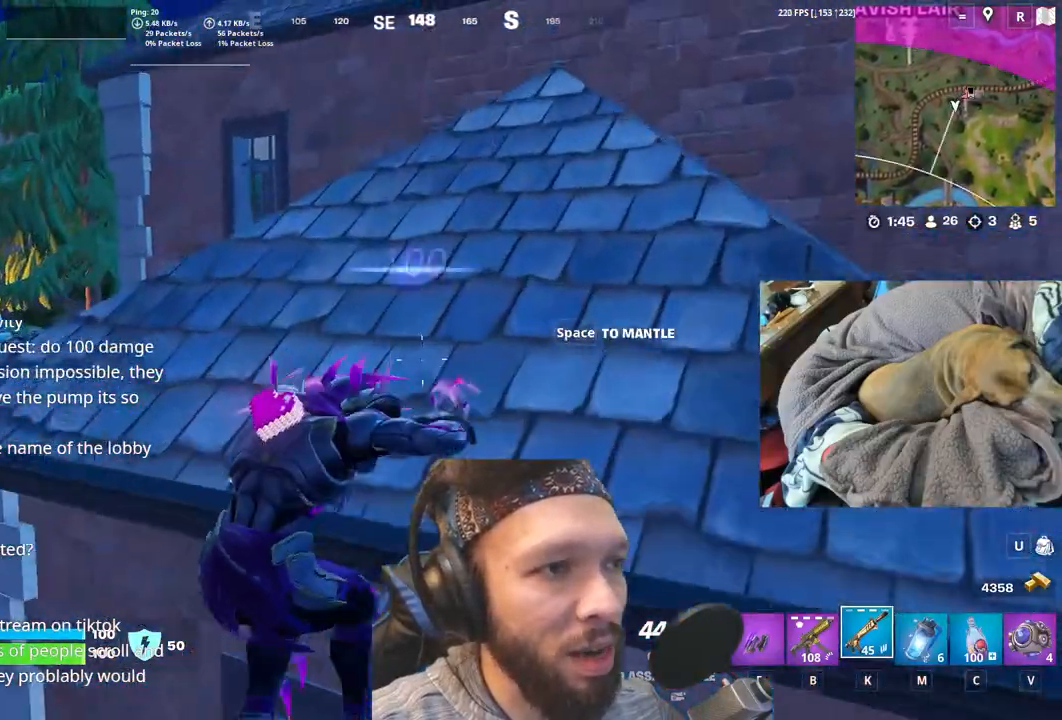
{"keys": ["space"], "events": [[417, "space", "down"]]}
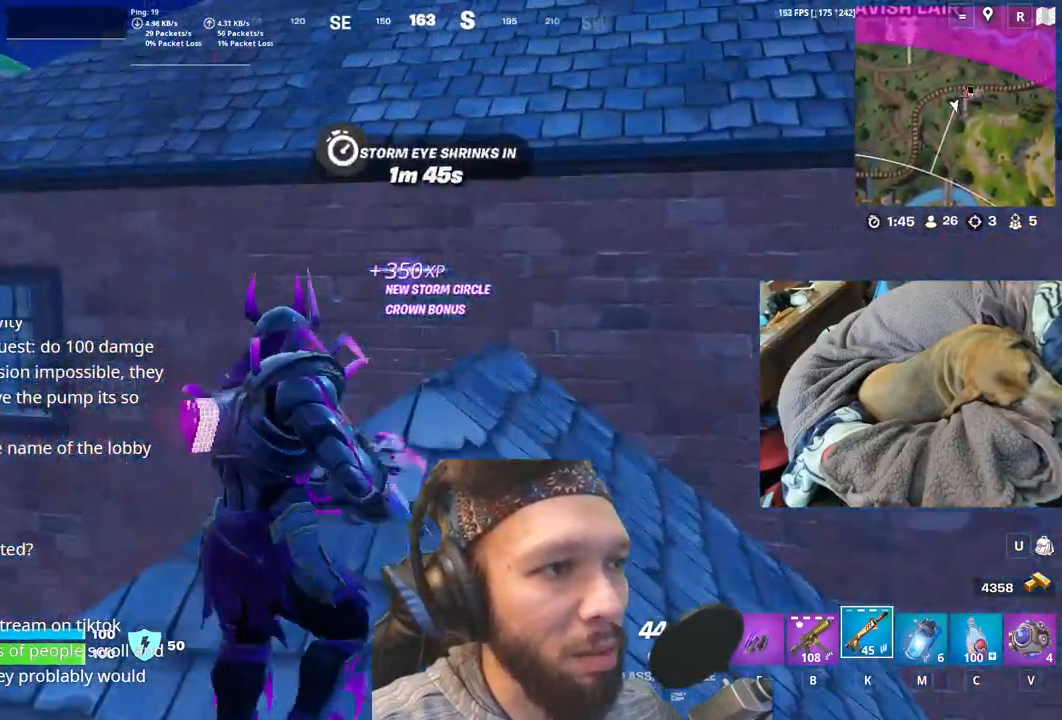
{"keys": ["space"], "events": []}
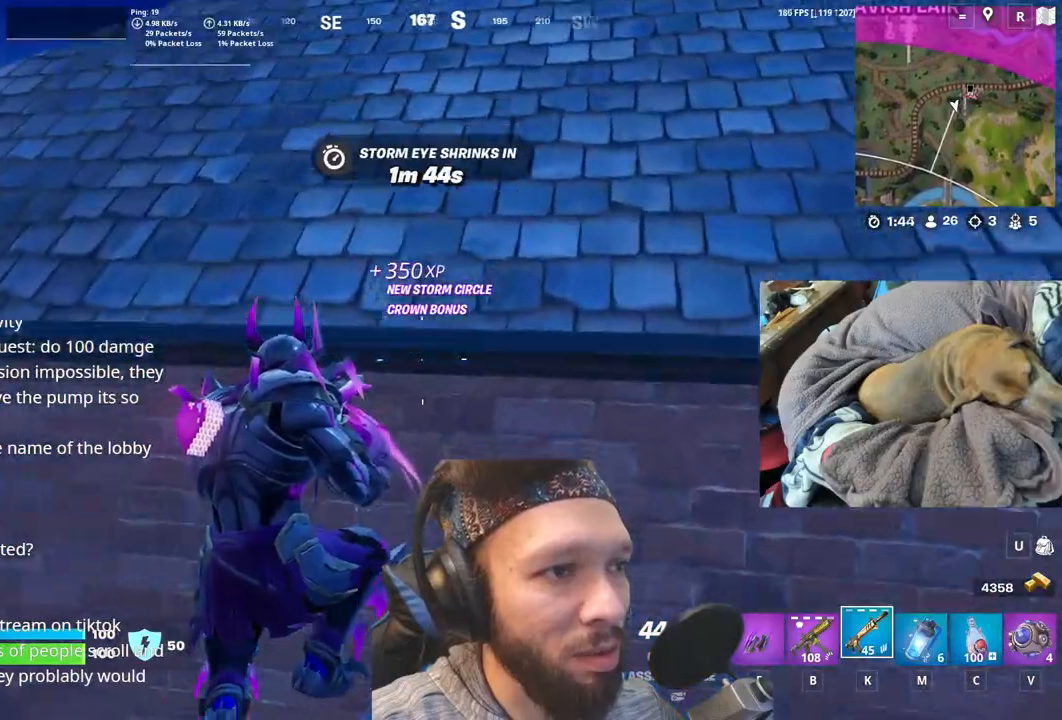
{"keys": [], "events": [[350, "space", "up"]]}
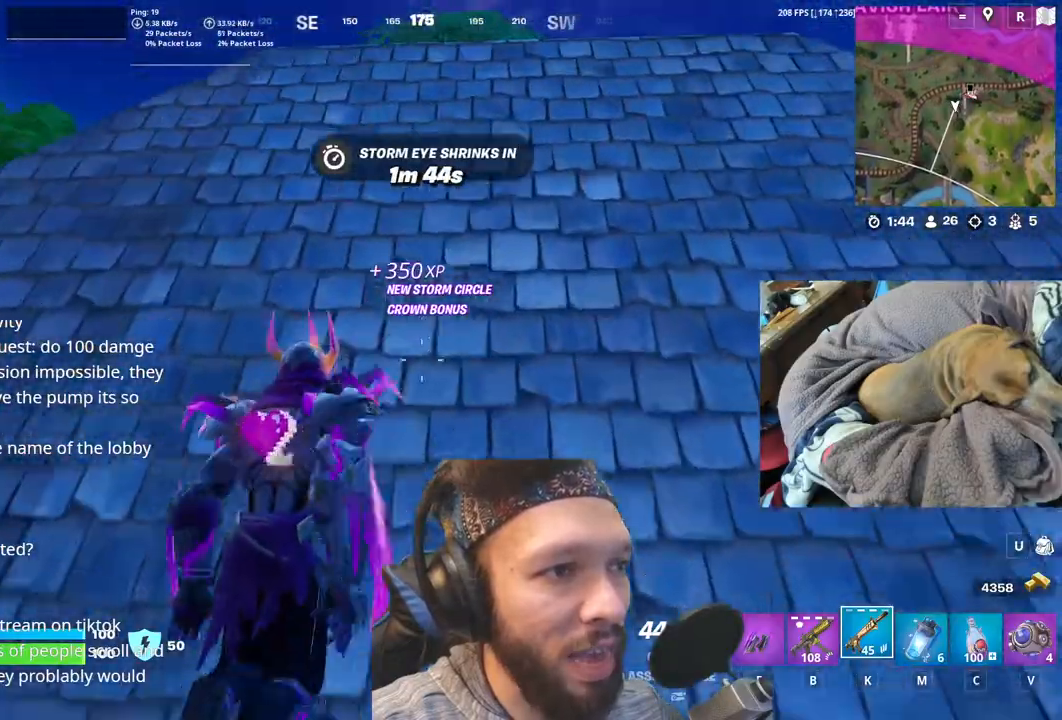
{"keys": [], "events": []}
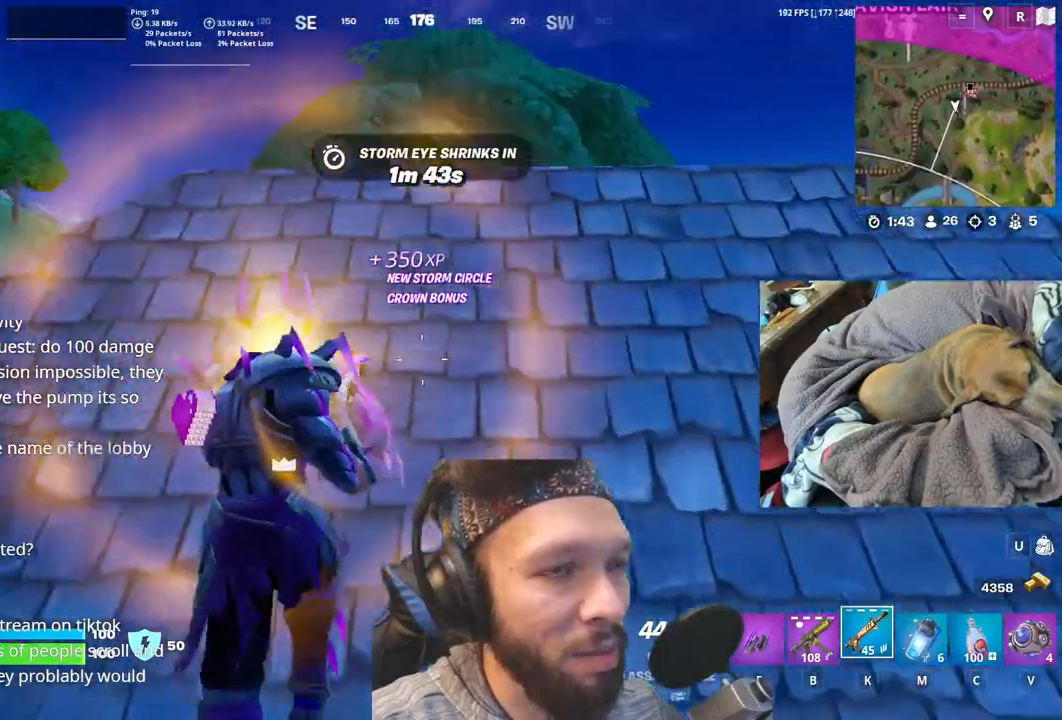
{"keys": [], "events": []}
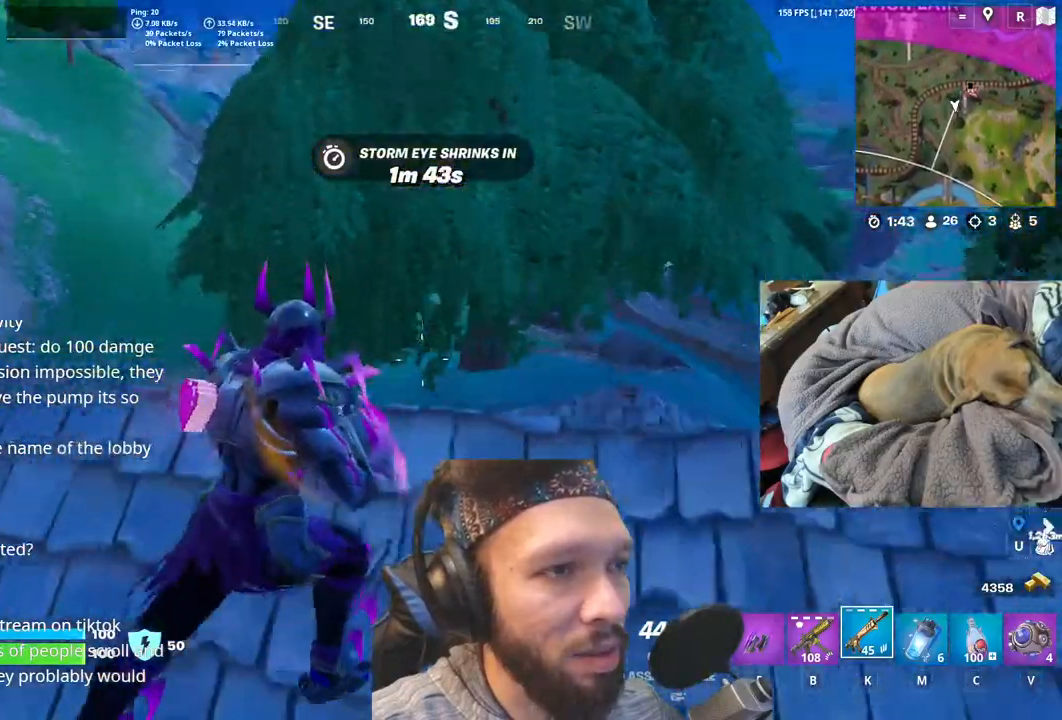
{"keys": [], "events": []}
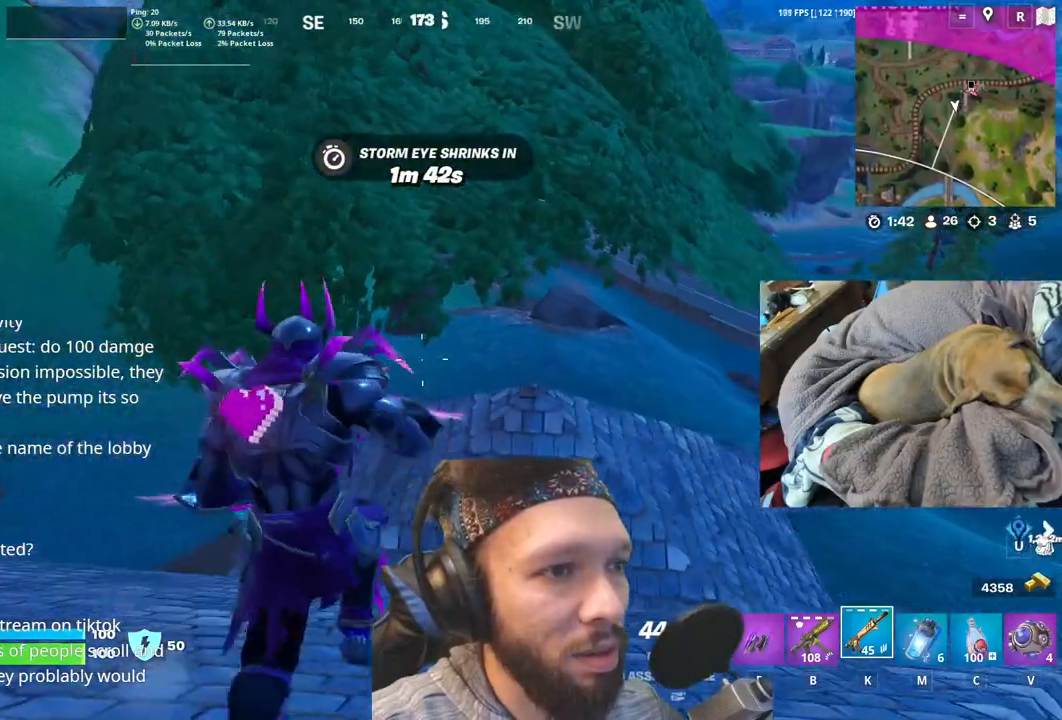
{"keys": [], "events": []}
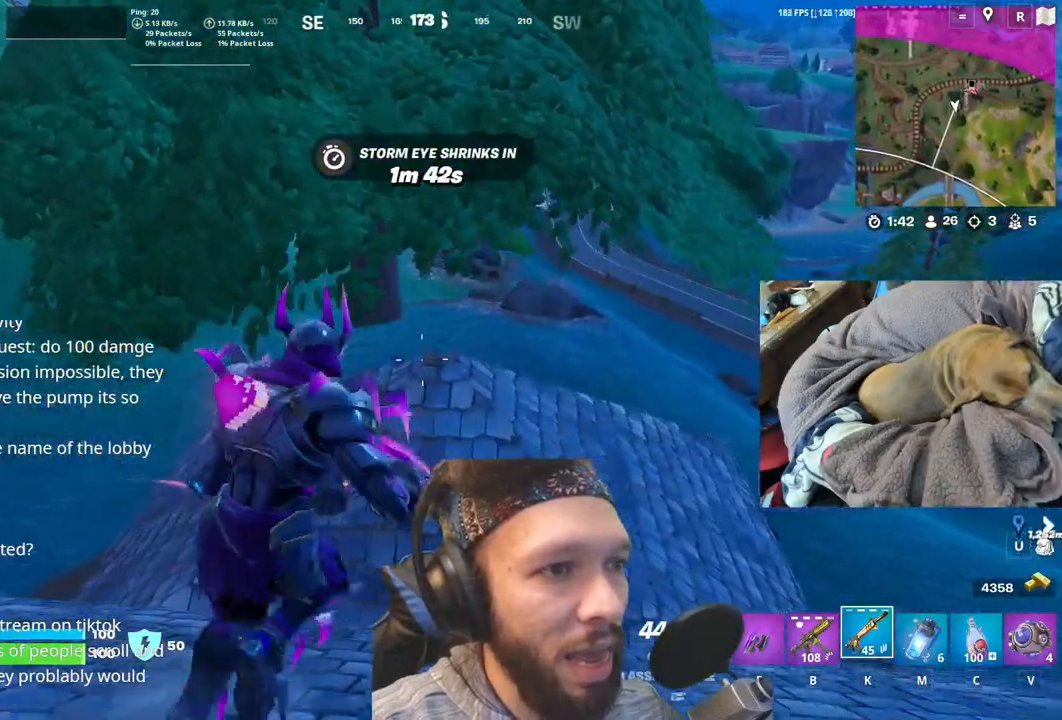
{"keys": [], "events": [[267, "space", "down"], [450, "space", "up"]]}
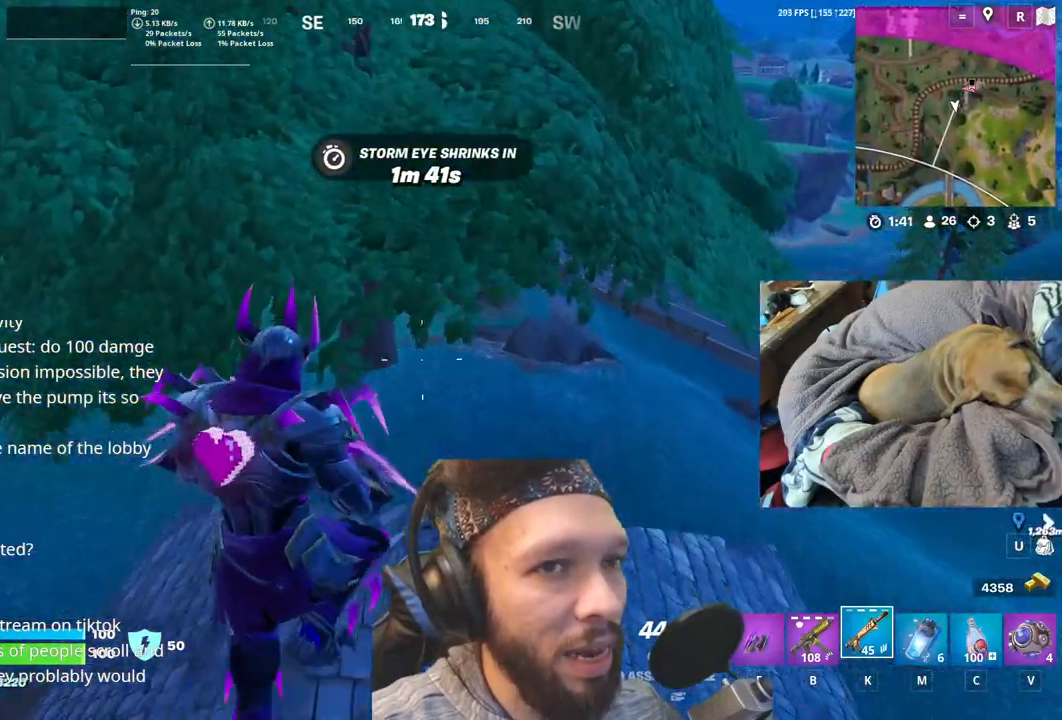
{"keys": ["shift"], "events": [[350, "shift", "down"]]}
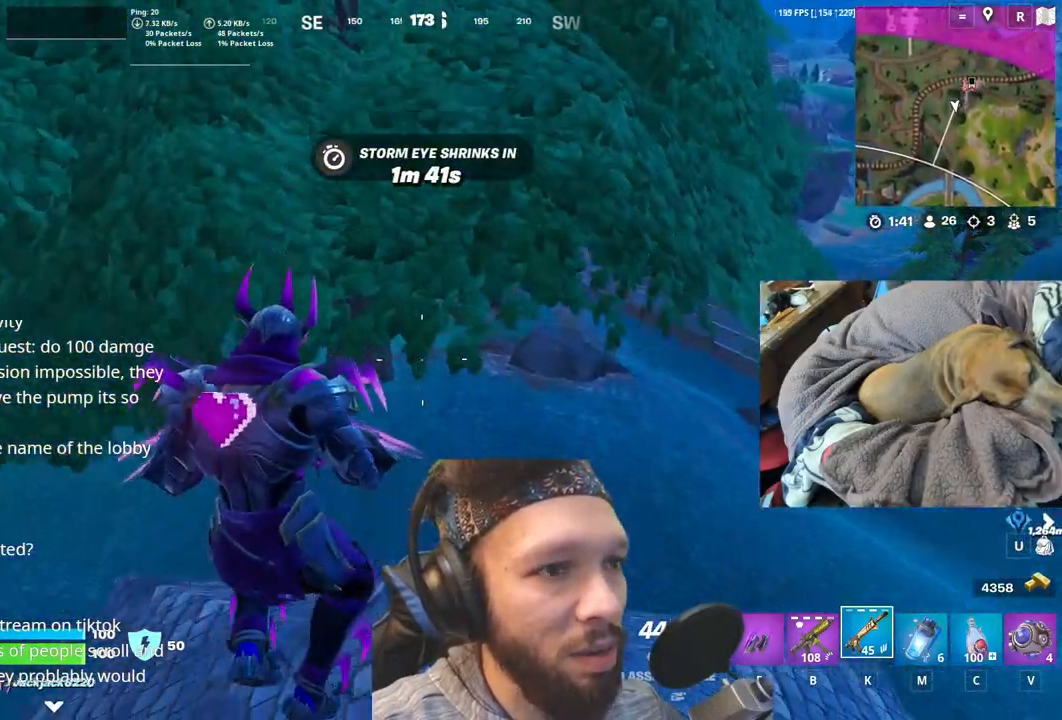
{"keys": [], "events": [[50, "shift", "up"]]}
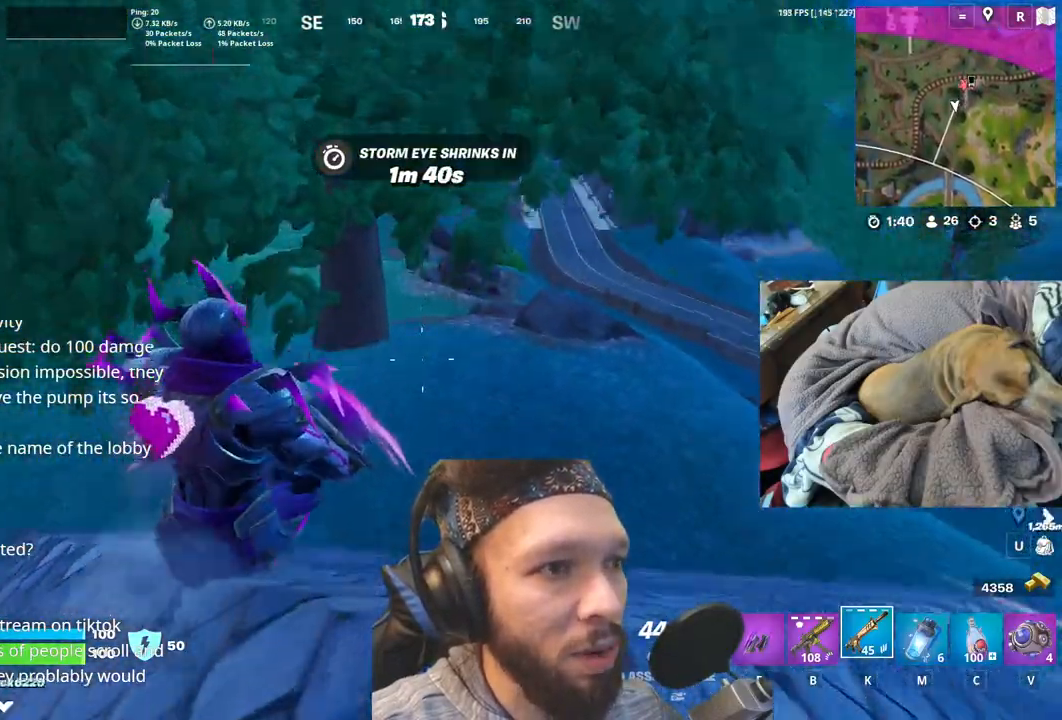
{"keys": [], "events": [[17, "space", "down"], [217, "space", "up"]]}
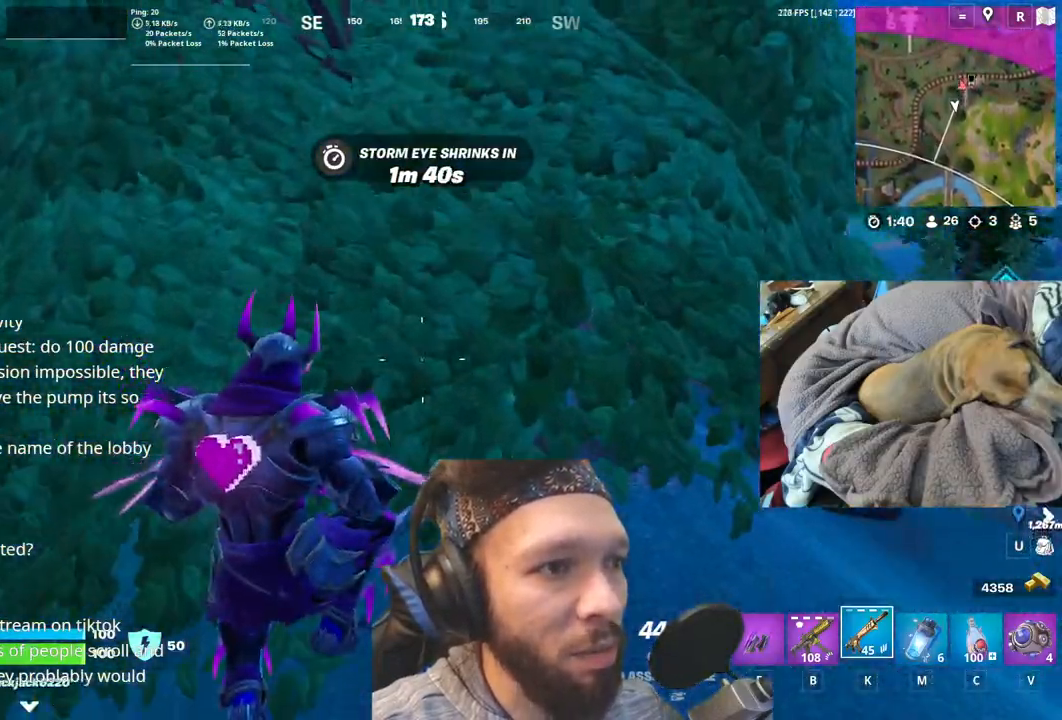
{"keys": [], "events": []}
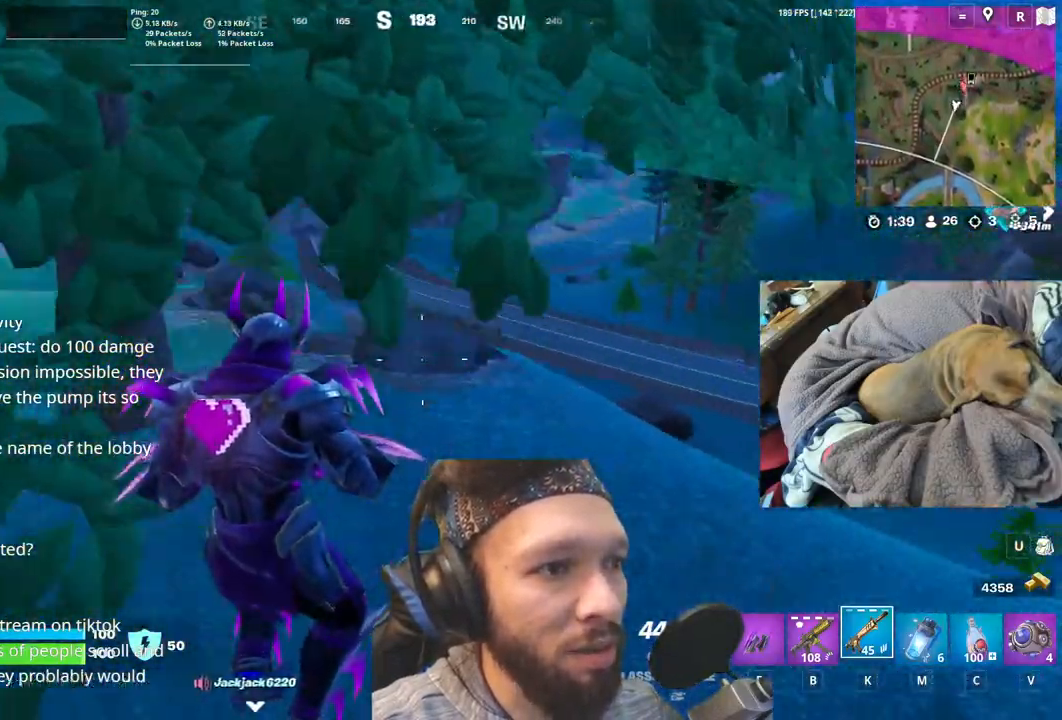
{"keys": [], "events": [[33, "space", "down"], [217, "space", "up"]]}
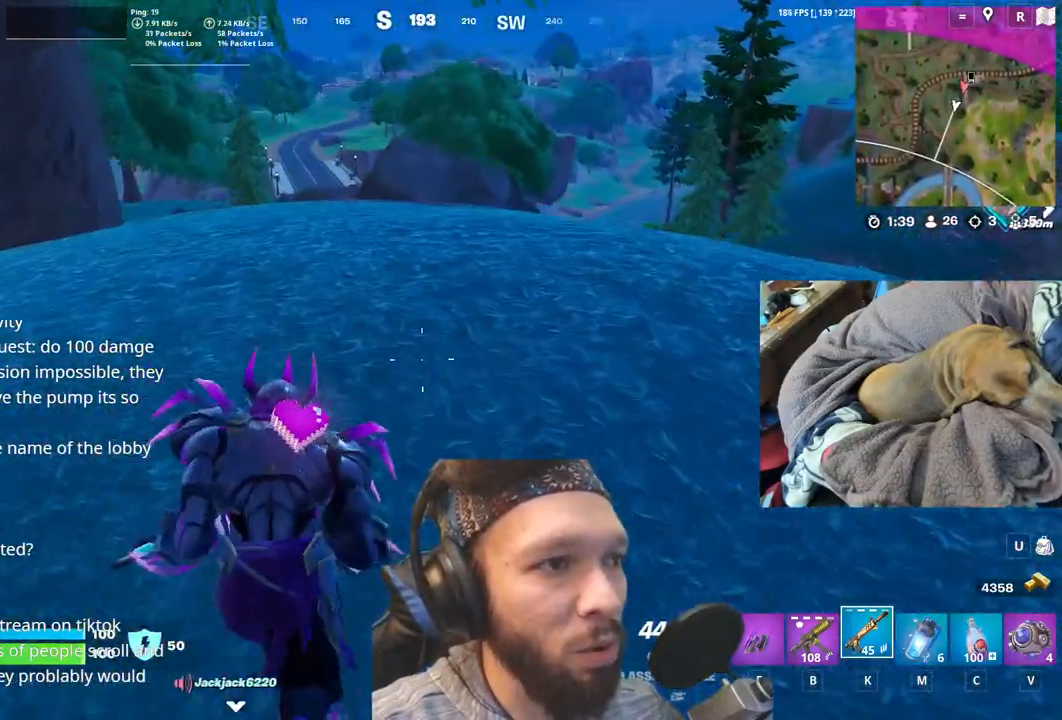
{"keys": [], "events": []}
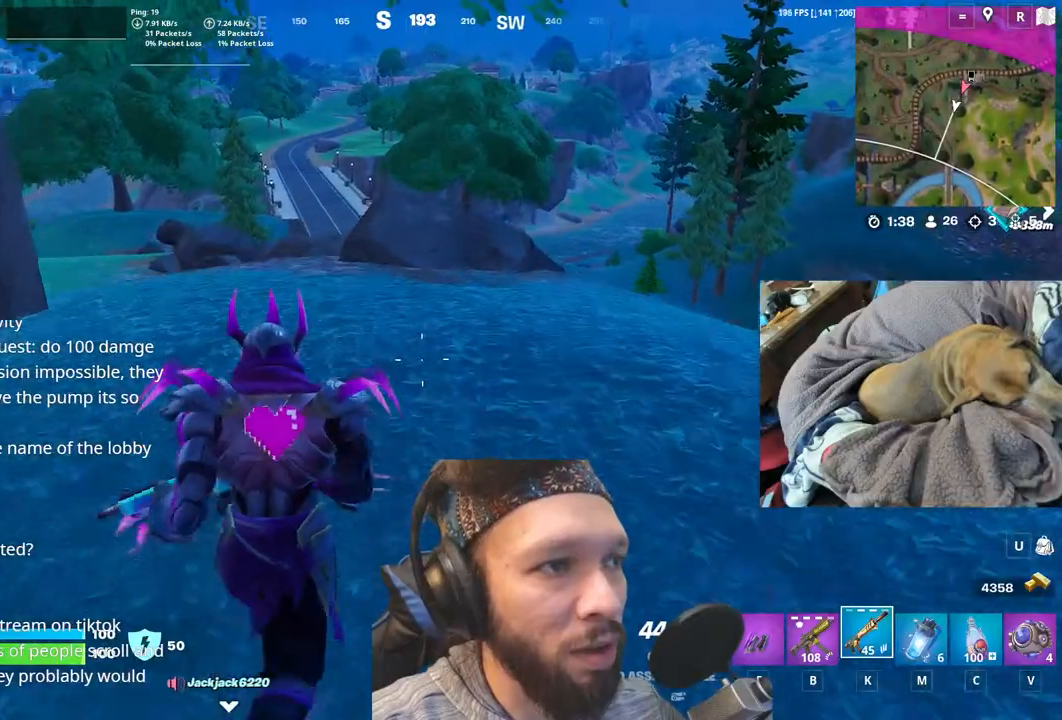
{"keys": [], "events": [[167, "space", "down"], [333, "space", "up"]]}
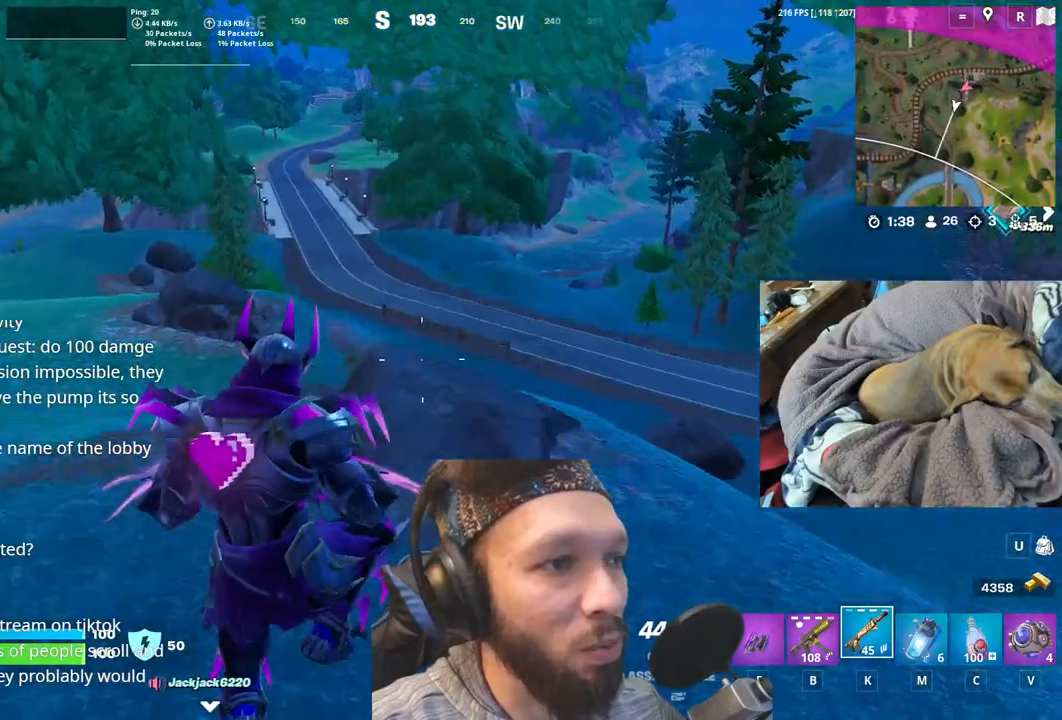
{"keys": [], "events": []}
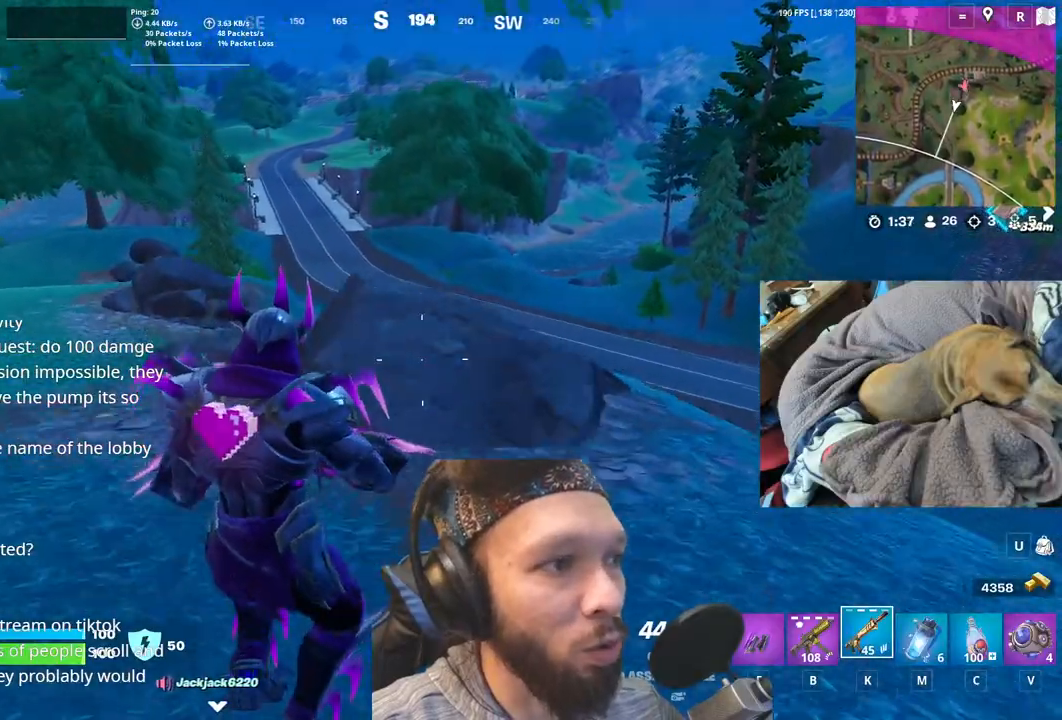
{"keys": [], "events": []}
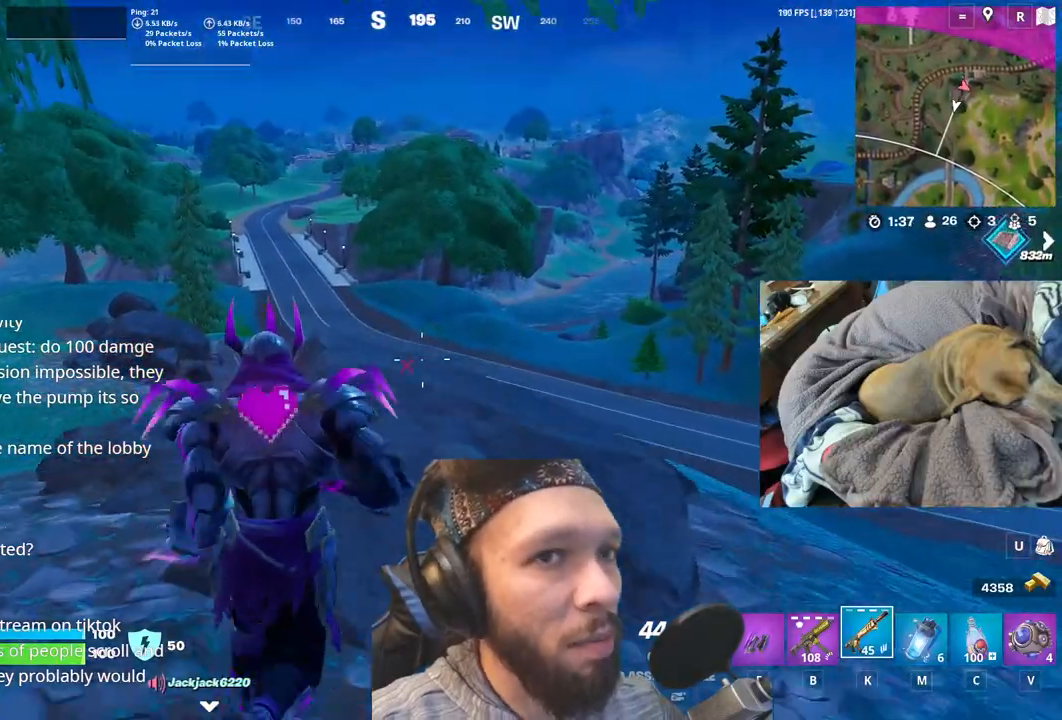
{"keys": [], "events": []}
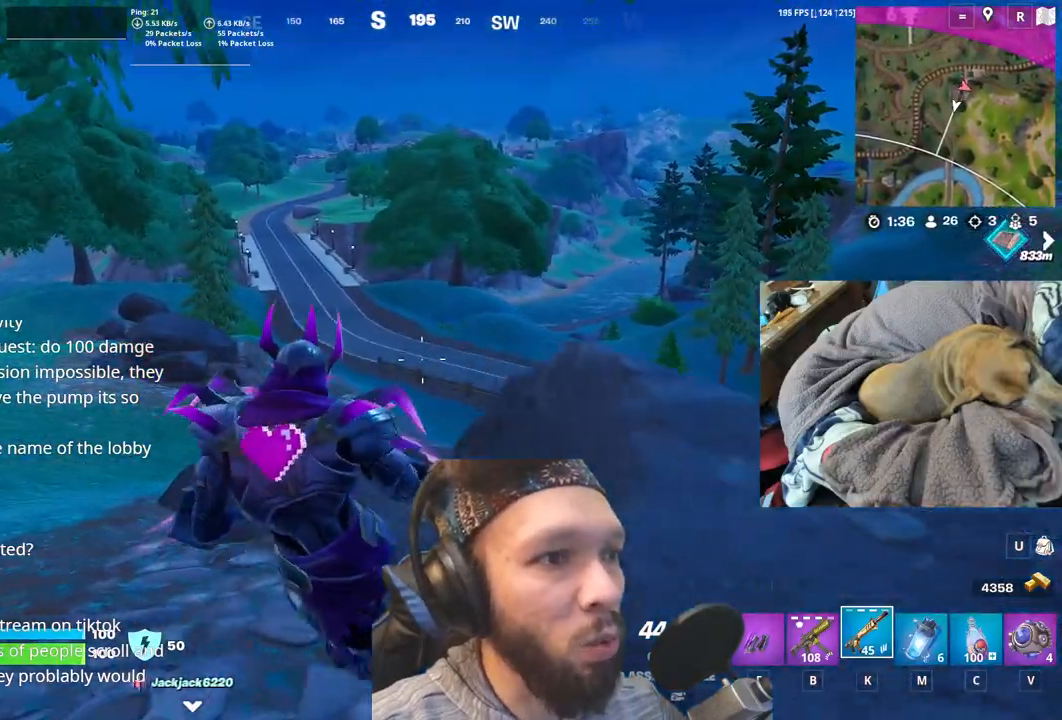
{"keys": [], "events": []}
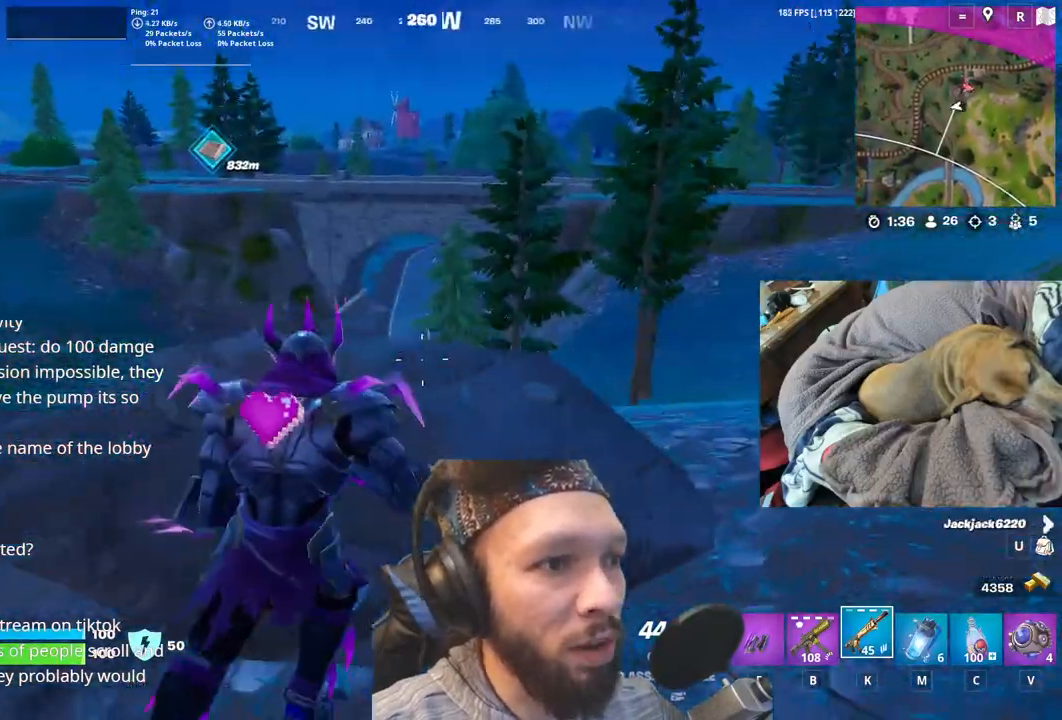
{"keys": [], "events": []}
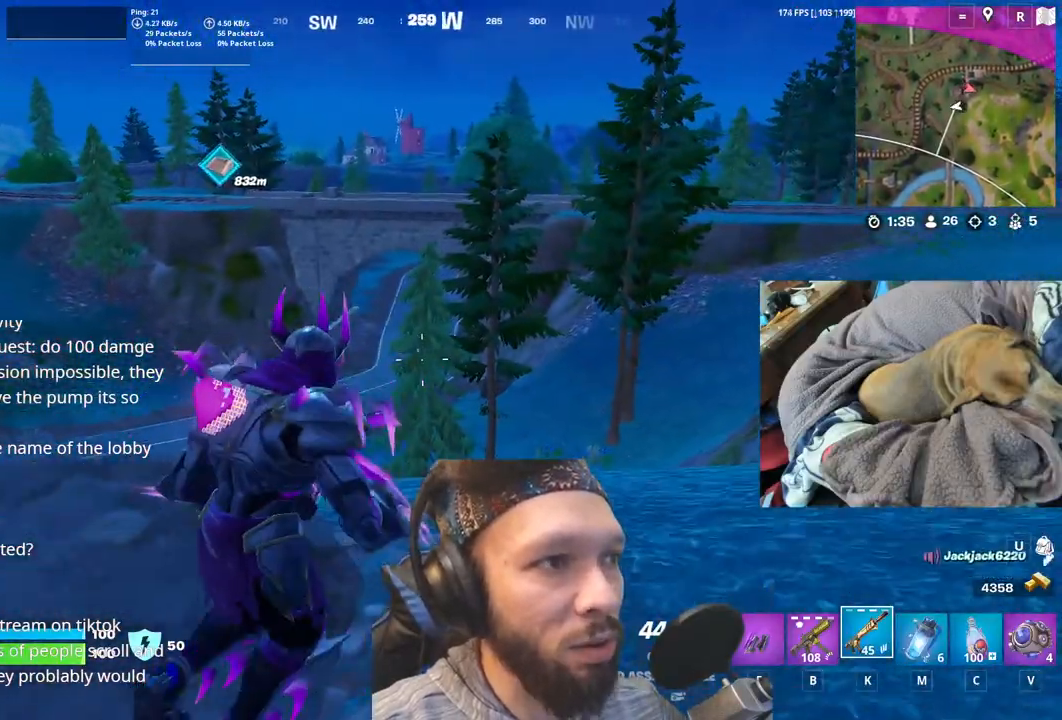
{"keys": [], "events": []}
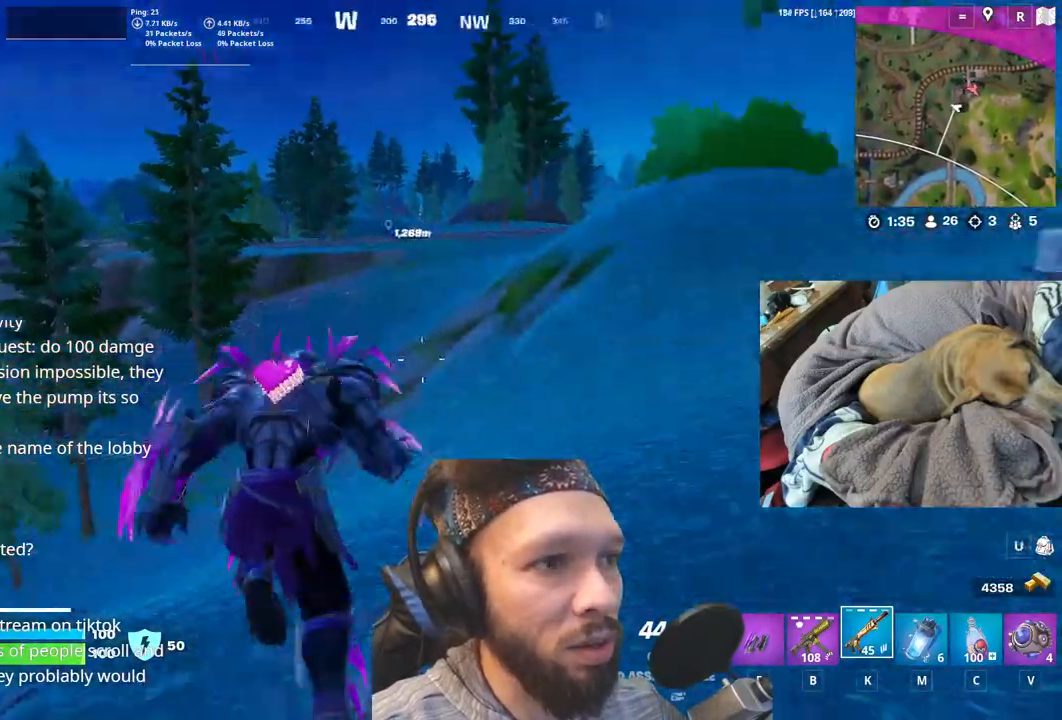
{"keys": [], "events": []}
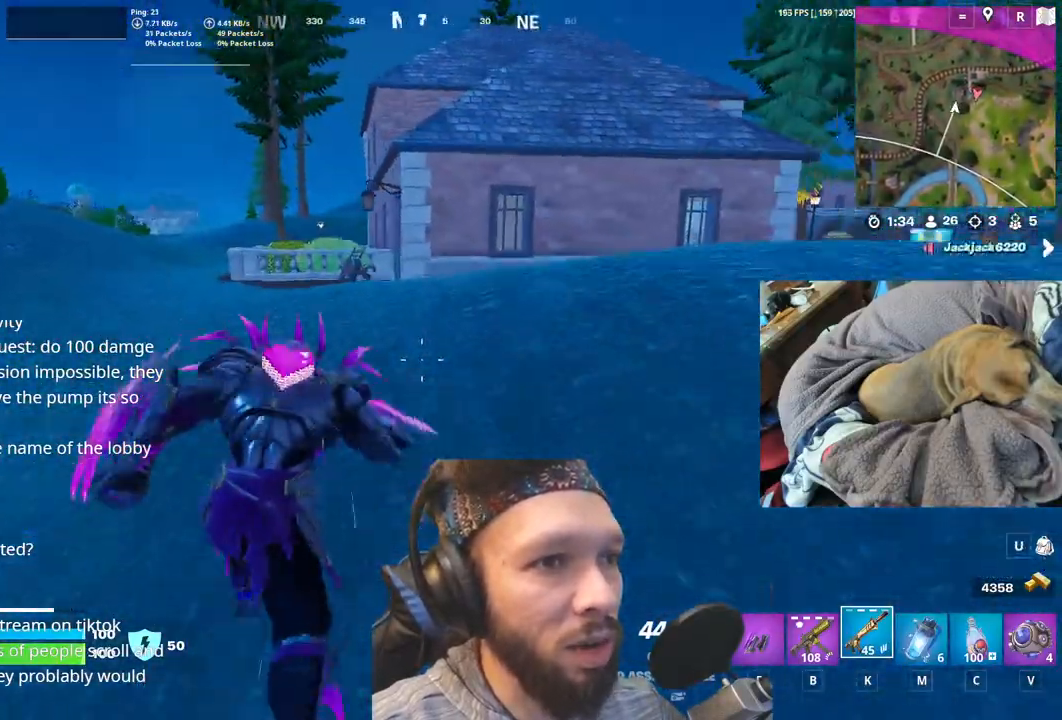
{"keys": [], "events": []}
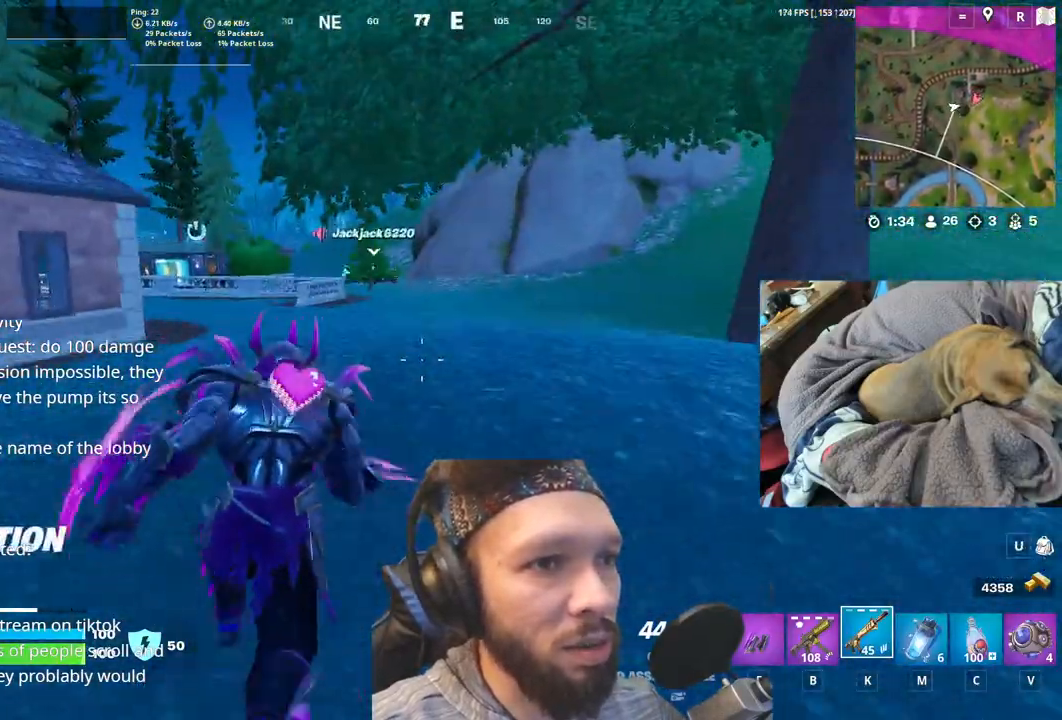
{"keys": [], "events": []}
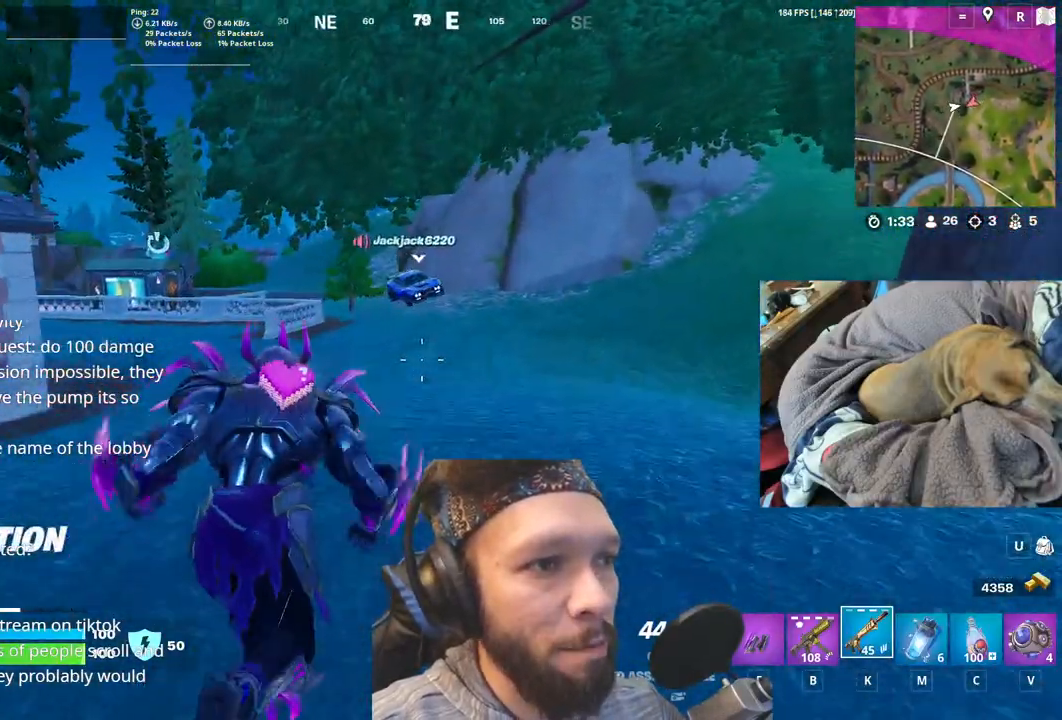
{"keys": [], "events": []}
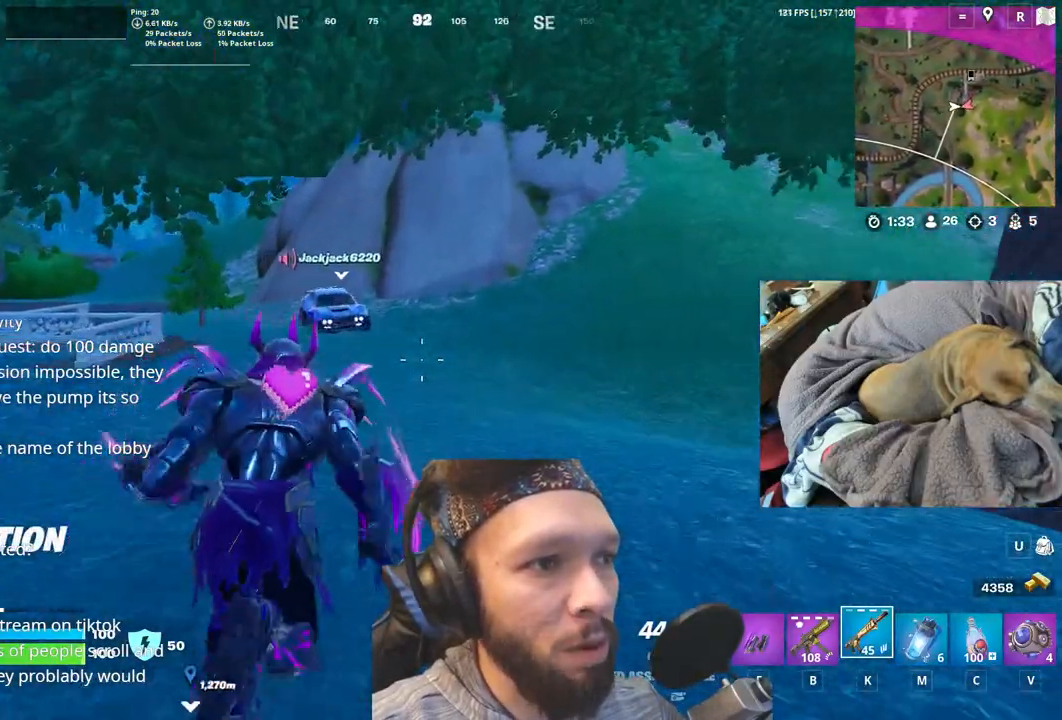
{"keys": [], "events": [[200, "shift", "down"], [350, "shift", "up"]]}